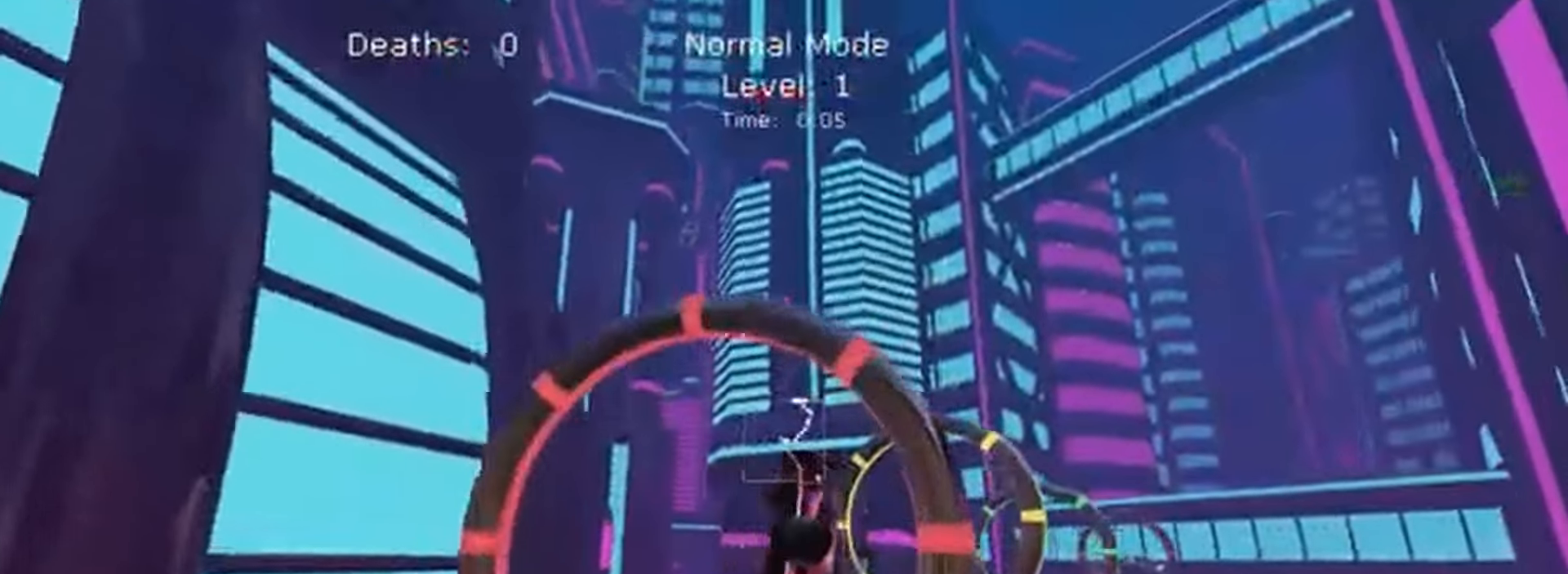
Gameplay with a controller (Xbox layout); each line is a JSON object with the inputs held at the frame after it. "events" lists button and stick changes between this image and that frame as [ms after this image, input, new state], when the widget could be followed in between. Not read: DPAD_DOWN DPAD_LEFT DPAD_RIGHT DPAD_UP L3 R1 R2 R3 SELECT START right_stick.
{"buttons": ["X", "L1"], "left_stick": "up", "events": [[100, "L1", "down"], [167, "L2", "down"], [200, "L1", "up"], [267, "L2", "up"], [433, "L1", "down"], [433, "left_stick", "up"]]}
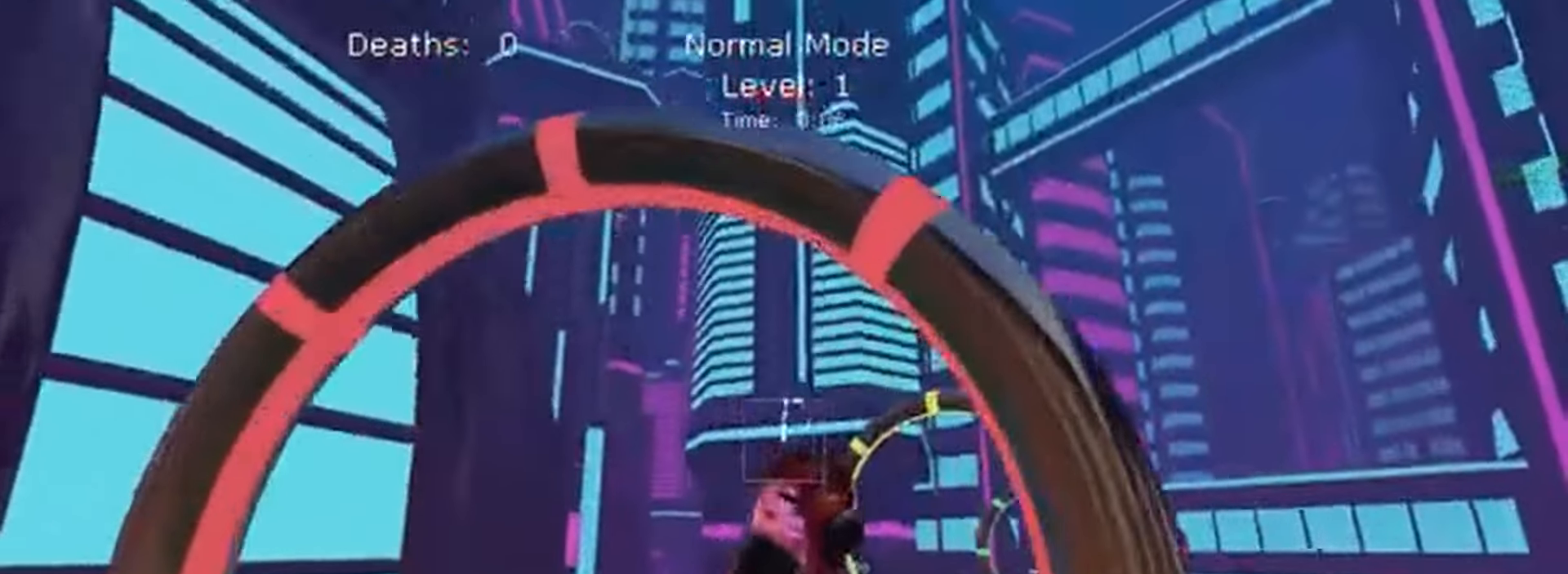
{"buttons": ["X"], "left_stick": "up-left", "events": [[100, "L2", "down"], [167, "left_stick", "center"], [233, "left_stick", "down"], [300, "left_stick", "down-left"], [367, "L2", "up"], [400, "L1", "up"], [467, "left_stick", "up-left"]]}
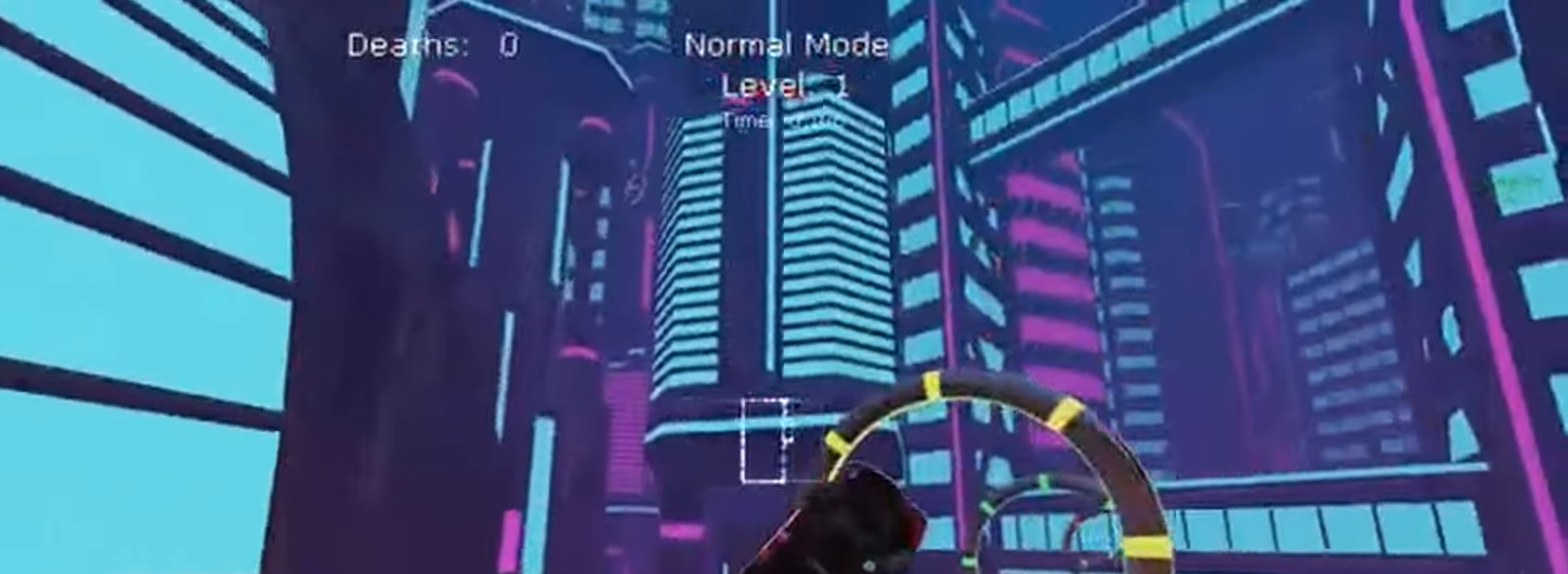
{"buttons": ["X"], "left_stick": "up-right", "events": [[67, "left_stick", "up-right"], [100, "L1", "down"], [167, "left_stick", "down-right"], [233, "left_stick", "down-left"], [333, "L1", "up"], [367, "left_stick", "up"], [433, "left_stick", "up-right"]]}
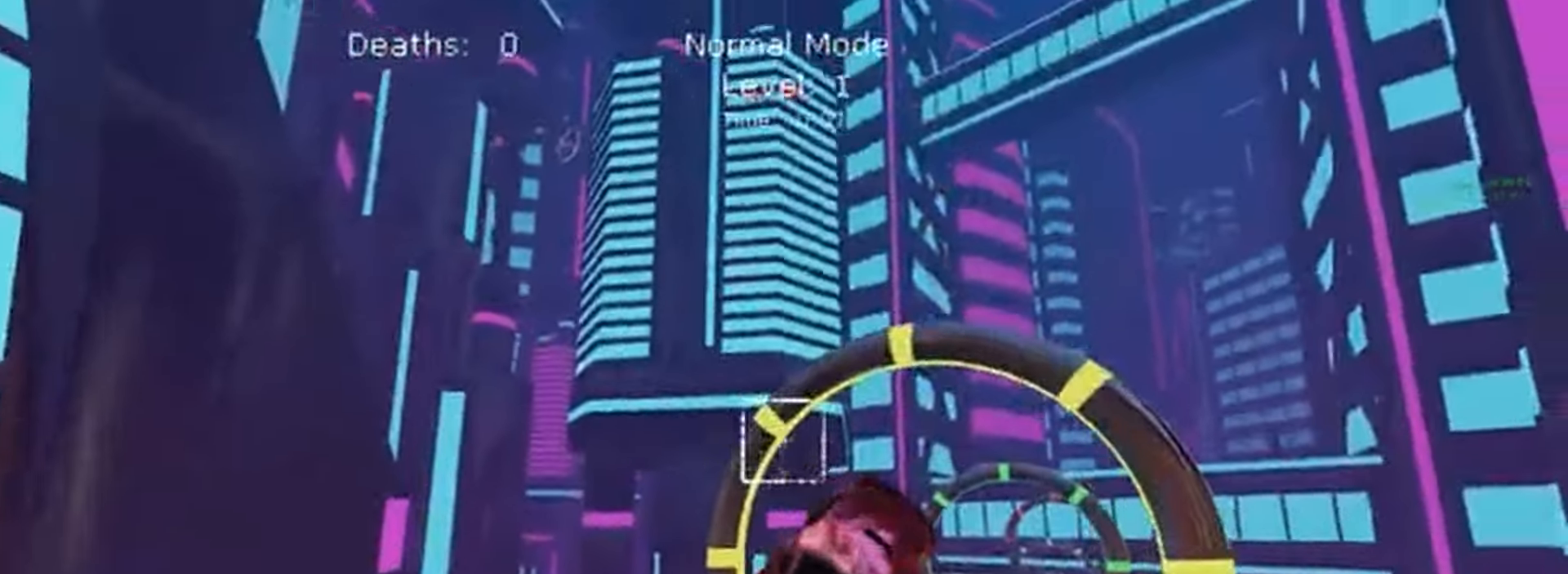
{"buttons": ["X", "L1"], "left_stick": "up-right", "events": [[33, "L1", "down"], [100, "left_stick", "down-right"], [200, "left_stick", "down-left"], [233, "L1", "up"], [433, "L1", "down"], [433, "left_stick", "up-right"]]}
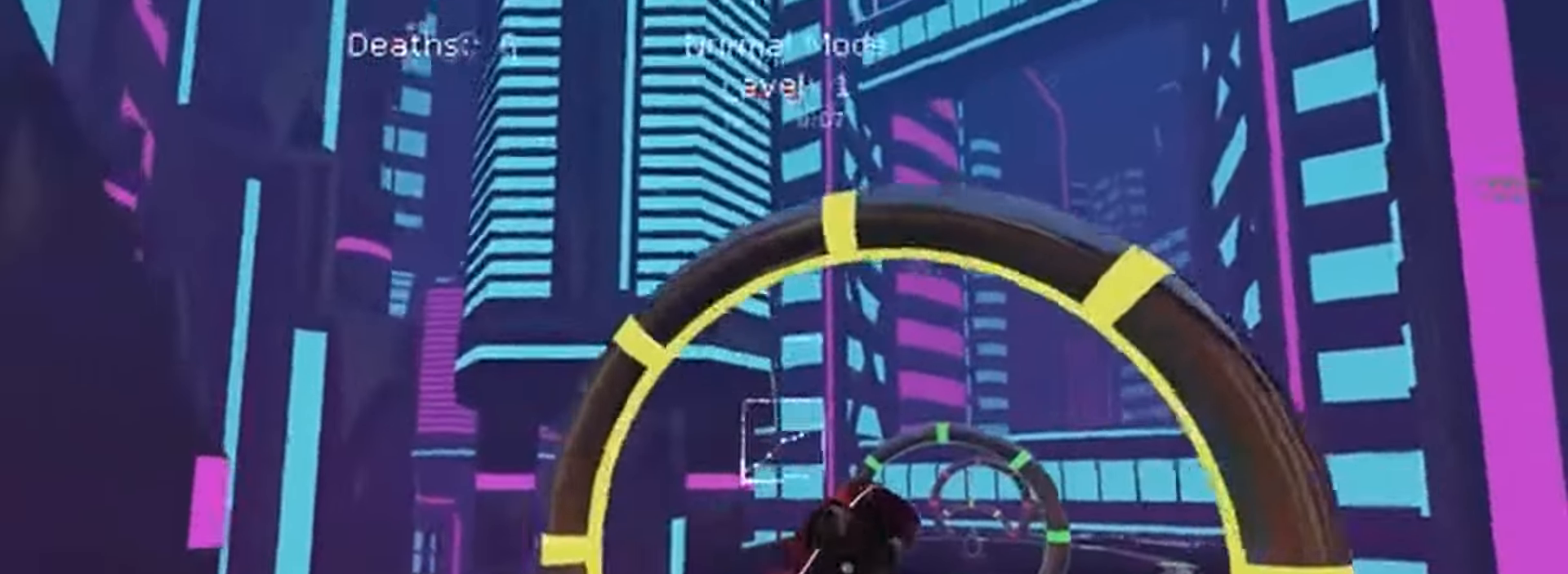
{"buttons": ["X", "L1"], "left_stick": "center", "events": [[233, "left_stick", "center"], [267, "L1", "up"], [433, "L1", "down"]]}
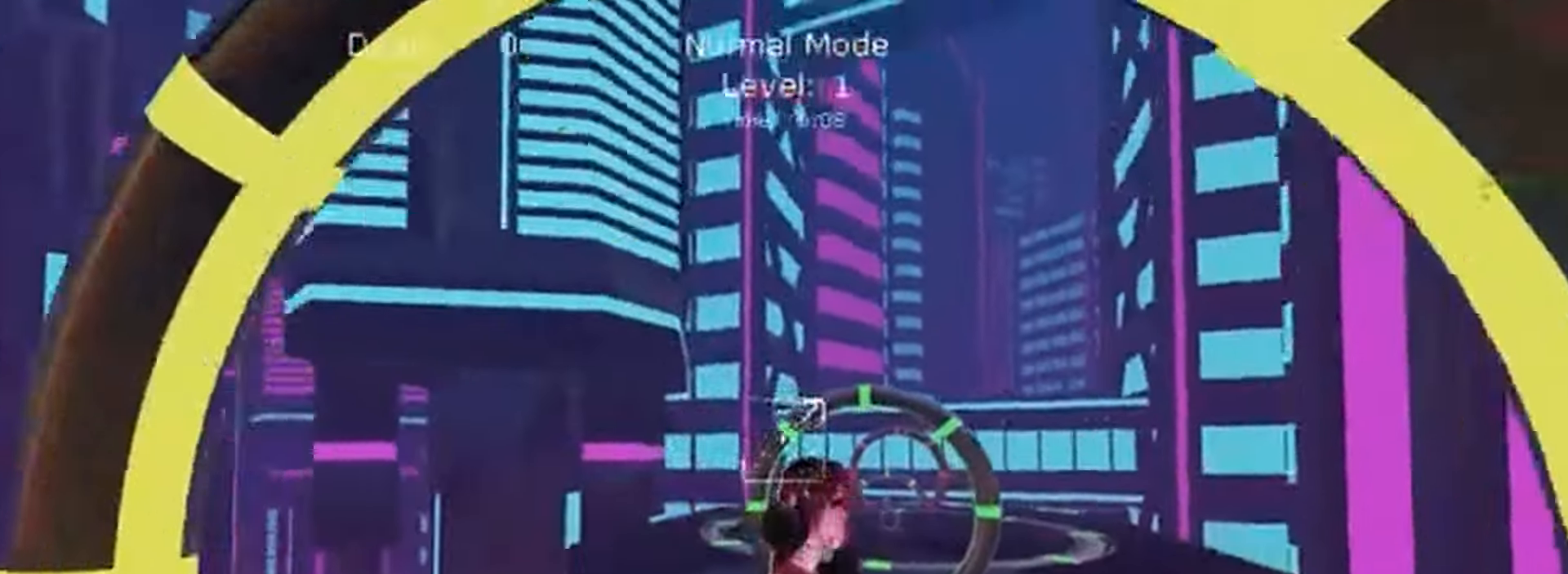
{"buttons": ["X", "L1"], "left_stick": "down-left", "events": [[33, "L1", "up"], [167, "L1", "down"], [267, "L1", "up"], [333, "left_stick", "down"], [400, "L1", "down"], [467, "left_stick", "down-left"]]}
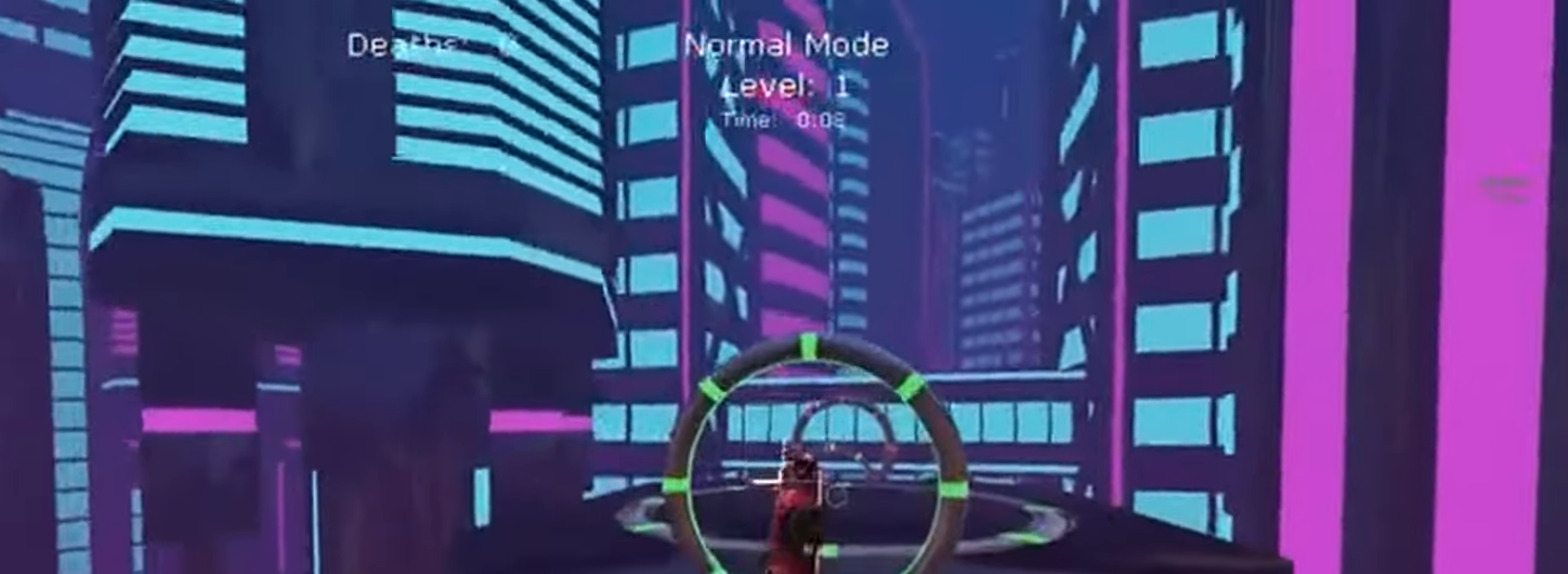
{"buttons": ["X"], "left_stick": "down-left"}
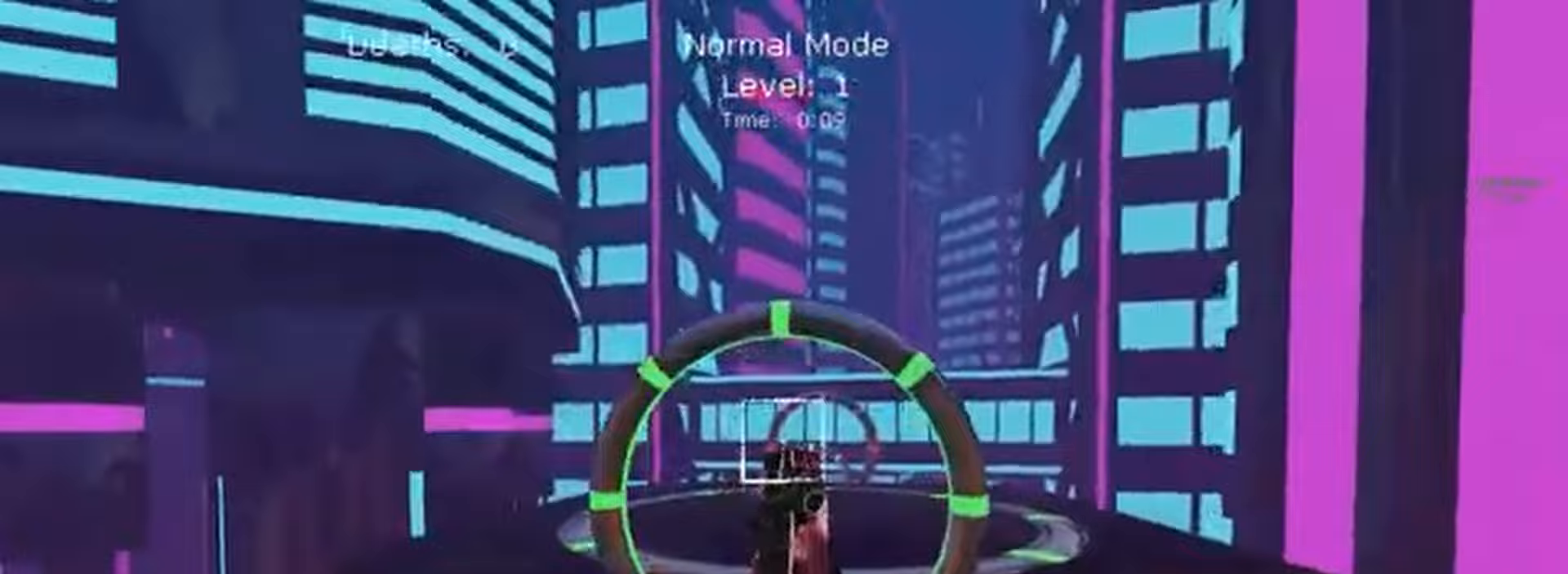
{"buttons": ["X", "L1"], "left_stick": "left"}
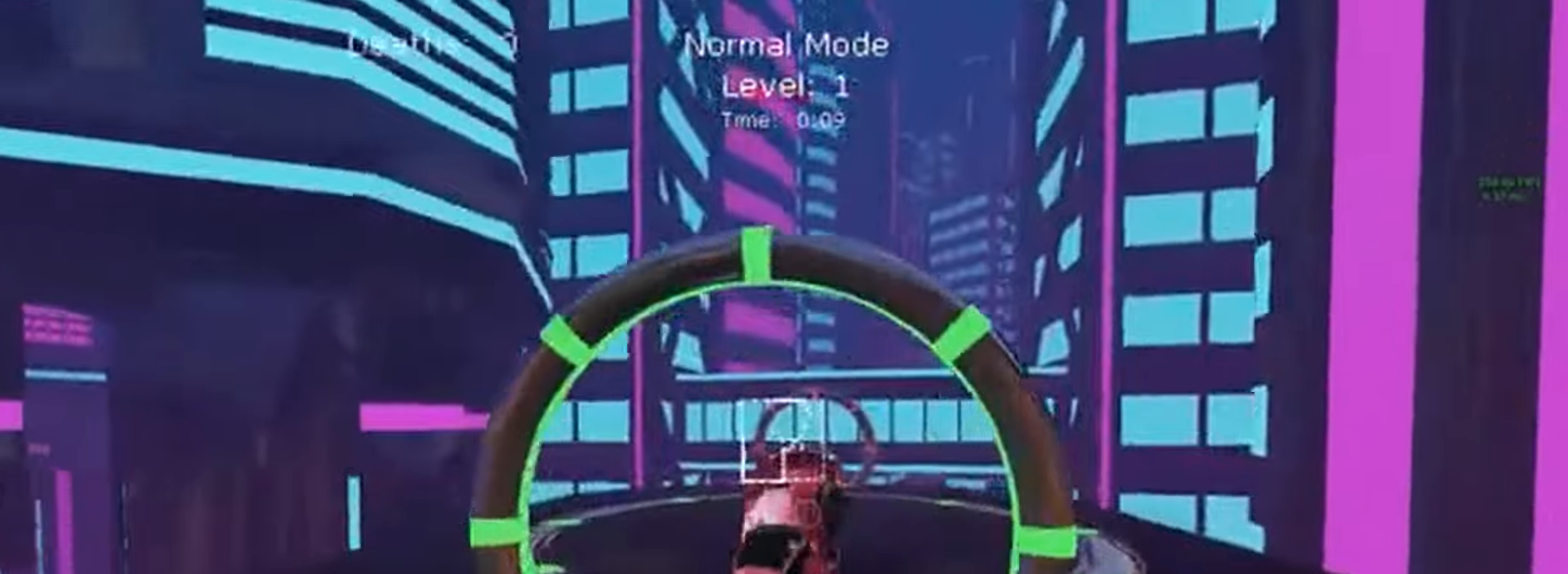
{"buttons": ["X", "L1"], "left_stick": "center", "events": [[33, "L1", "up"], [67, "left_stick", "up"], [133, "B", "down"], [167, "L1", "down"], [167, "left_stick", "center"], [200, "B", "up"], [233, "A", "down"], [300, "A", "up"], [300, "L1", "up"], [400, "L1", "down"]]}
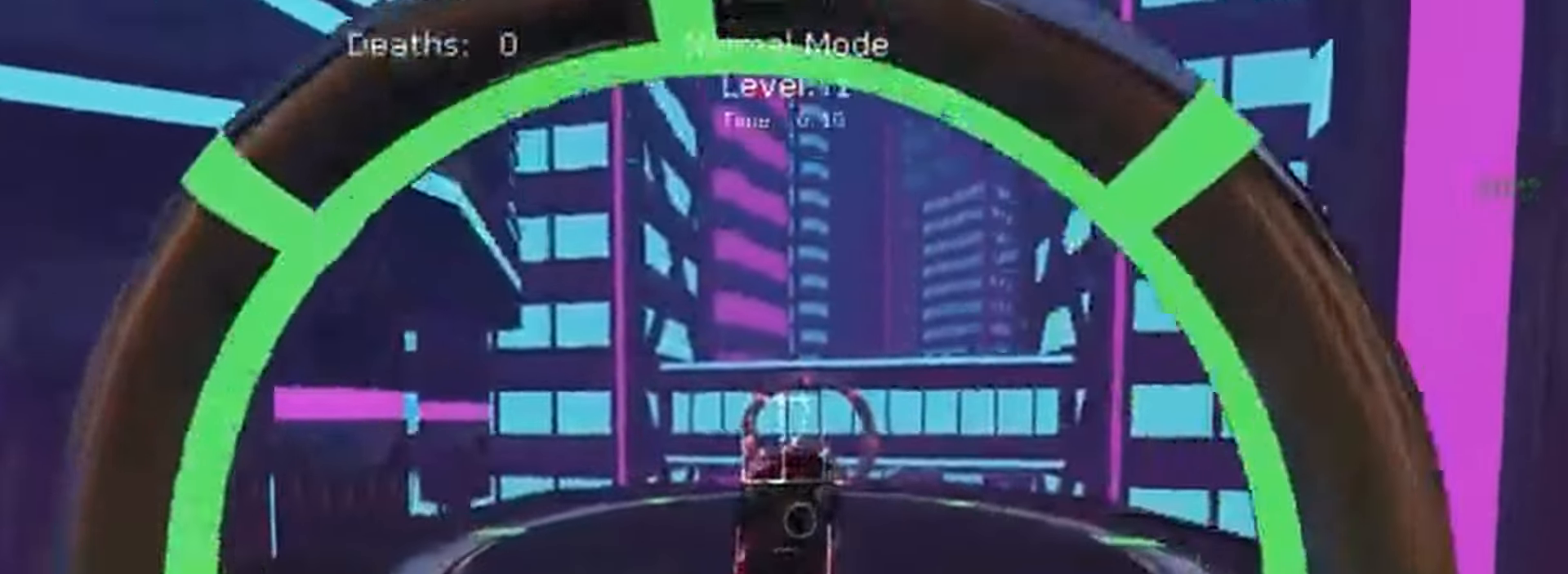
{"buttons": ["X", "L1"], "left_stick": "down-right", "events": [[33, "left_stick", "down"], [100, "left_stick", "down-left"], [133, "L1", "up"], [200, "left_stick", "left"], [300, "L1", "down"], [300, "left_stick", "up"], [467, "left_stick", "down-right"]]}
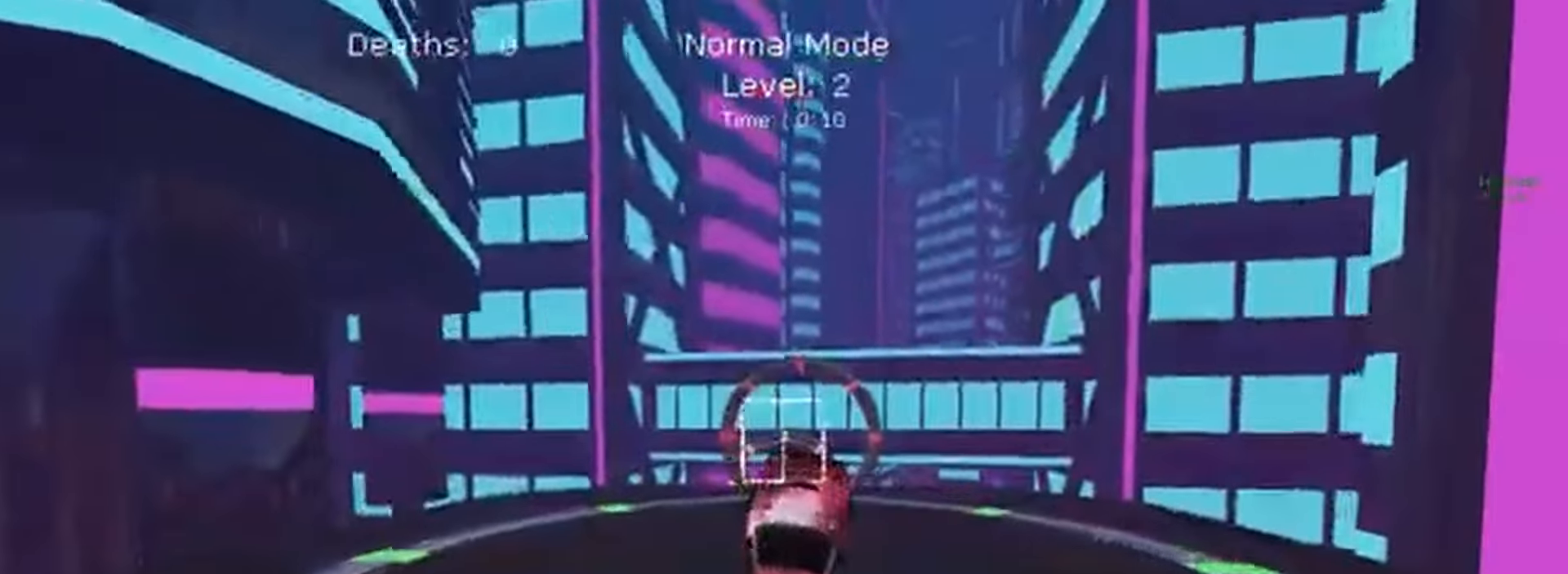
{"buttons": ["X", "L1"], "left_stick": "center", "events": [[33, "left_stick", "down"], [100, "L1", "up"], [133, "left_stick", "left"], [233, "left_stick", "up"], [300, "left_stick", "up-right"], [333, "L1", "down"], [500, "left_stick", "center"]]}
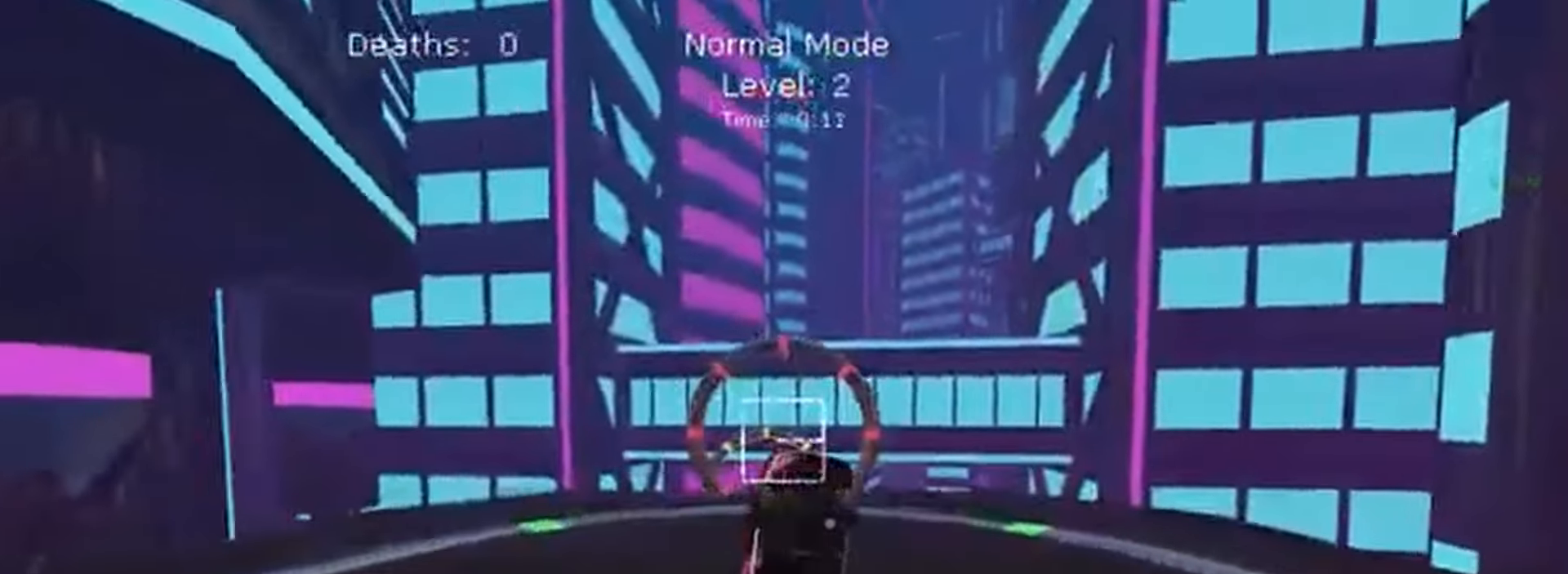
{"buttons": ["X", "L1"], "left_stick": "down-left", "events": [[33, "L1", "up"], [33, "left_stick", "left"], [133, "L1", "down"], [200, "left_stick", "up-right"], [333, "L1", "up"], [333, "left_stick", "down-right"], [433, "L1", "down"], [467, "left_stick", "down-left"]]}
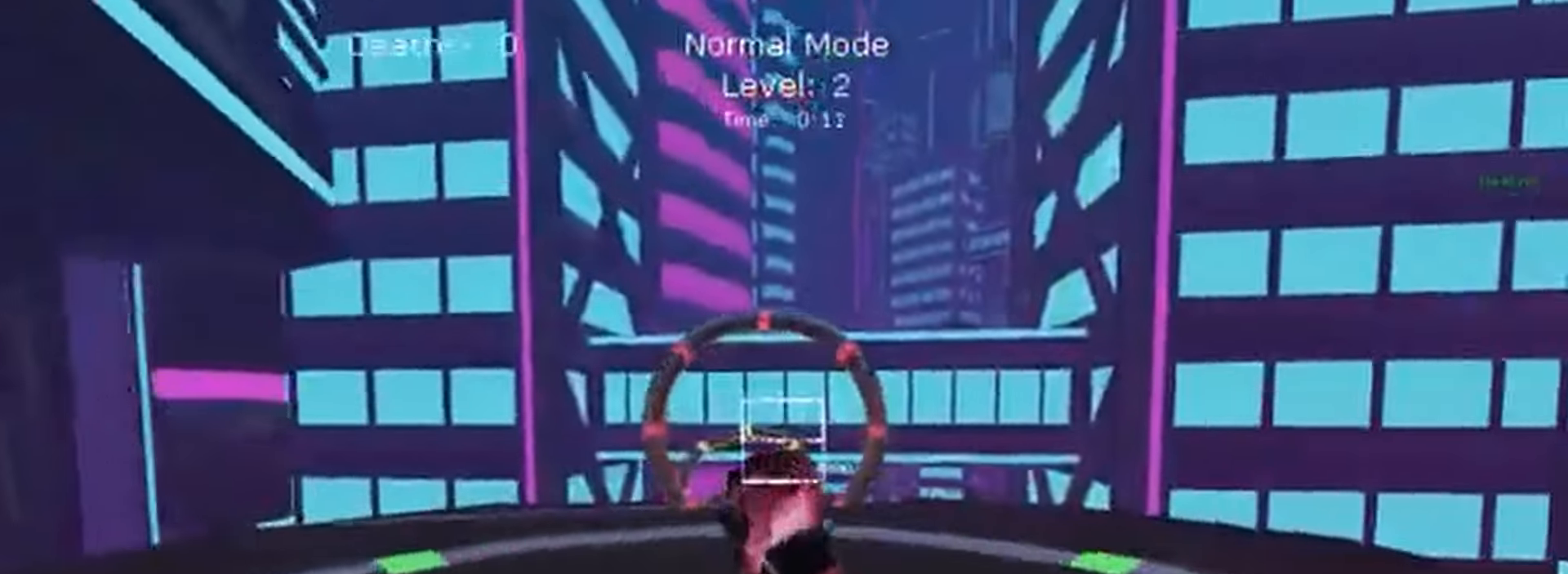
{"buttons": ["X"], "left_stick": "down-left", "events": [[100, "left_stick", "up-left"], [167, "L1", "up"], [200, "left_stick", "up-right"], [300, "L1", "down"], [367, "left_stick", "down-right"], [467, "left_stick", "down-left"], [500, "L1", "up"]]}
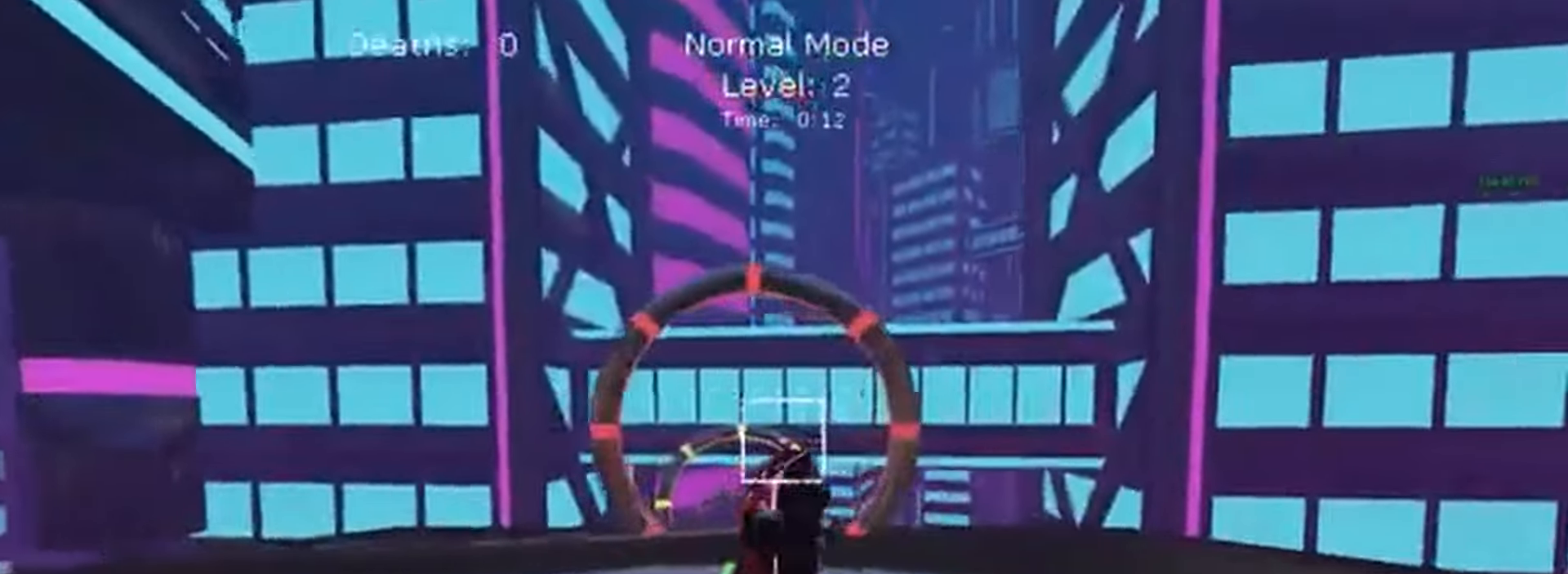
{"buttons": ["X"], "left_stick": "left", "events": [[67, "left_stick", "up-left"], [133, "left_stick", "up-right"], [233, "L1", "down"], [267, "left_stick", "right"], [400, "left_stick", "down"], [467, "L1", "up"], [500, "left_stick", "left"]]}
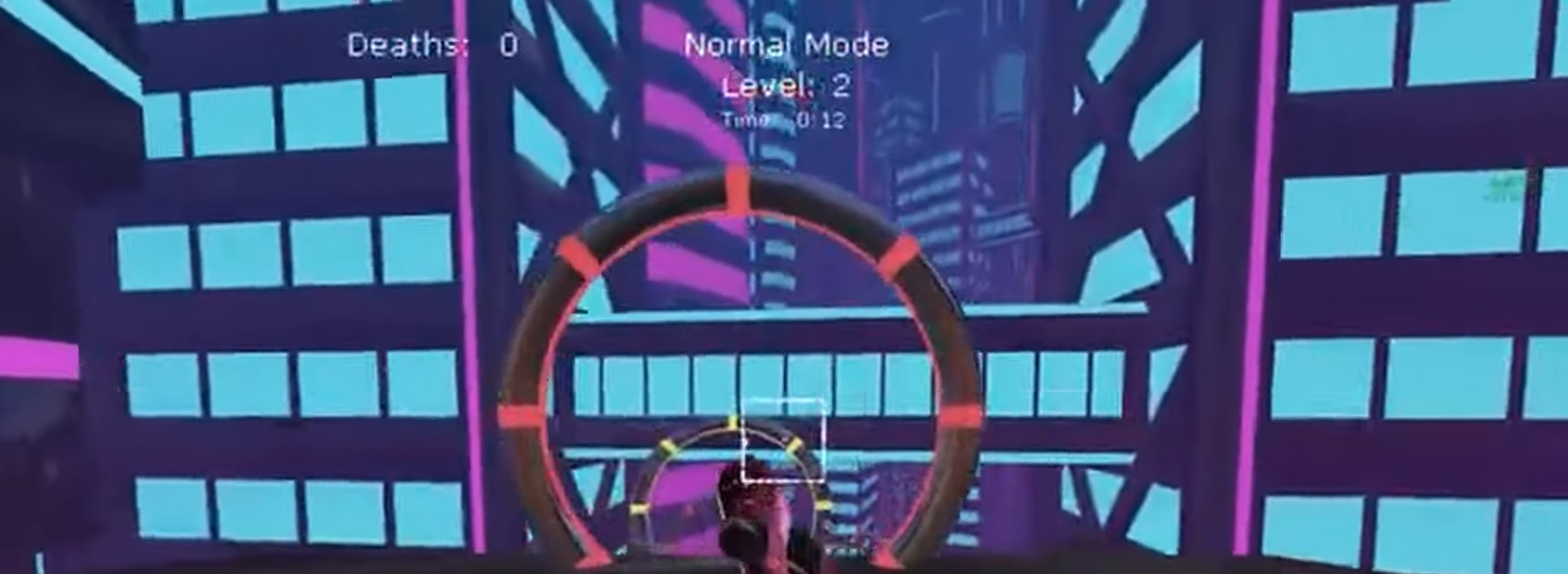
{"buttons": ["X"], "left_stick": "down-left", "events": [[67, "left_stick", "up"], [133, "left_stick", "up-right"], [167, "L1", "down"], [333, "left_stick", "down-right"], [400, "left_stick", "down-left"], [467, "L1", "up"]]}
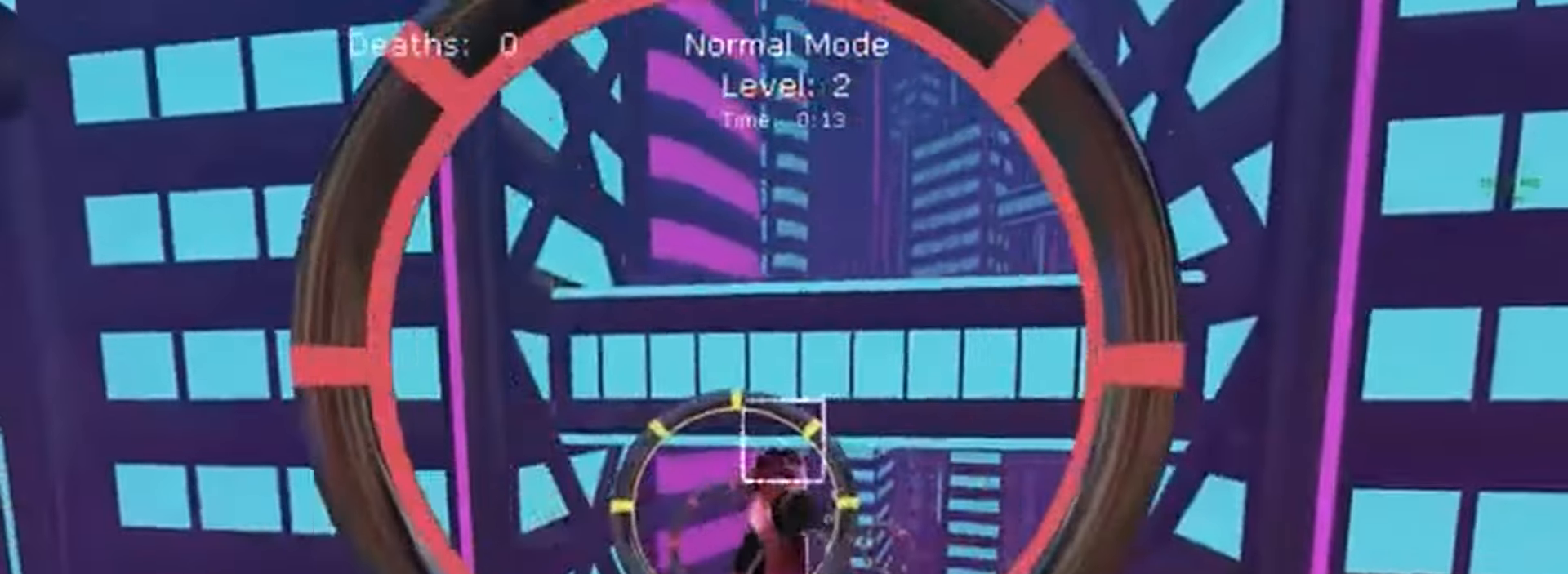
{"buttons": ["X", "L2"], "left_stick": "up", "events": [[67, "left_stick", "up"], [167, "left_stick", "right"], [233, "L1", "down"], [300, "left_stick", "down"], [400, "L2", "down"], [400, "left_stick", "left"], [433, "L1", "up"], [500, "left_stick", "up"]]}
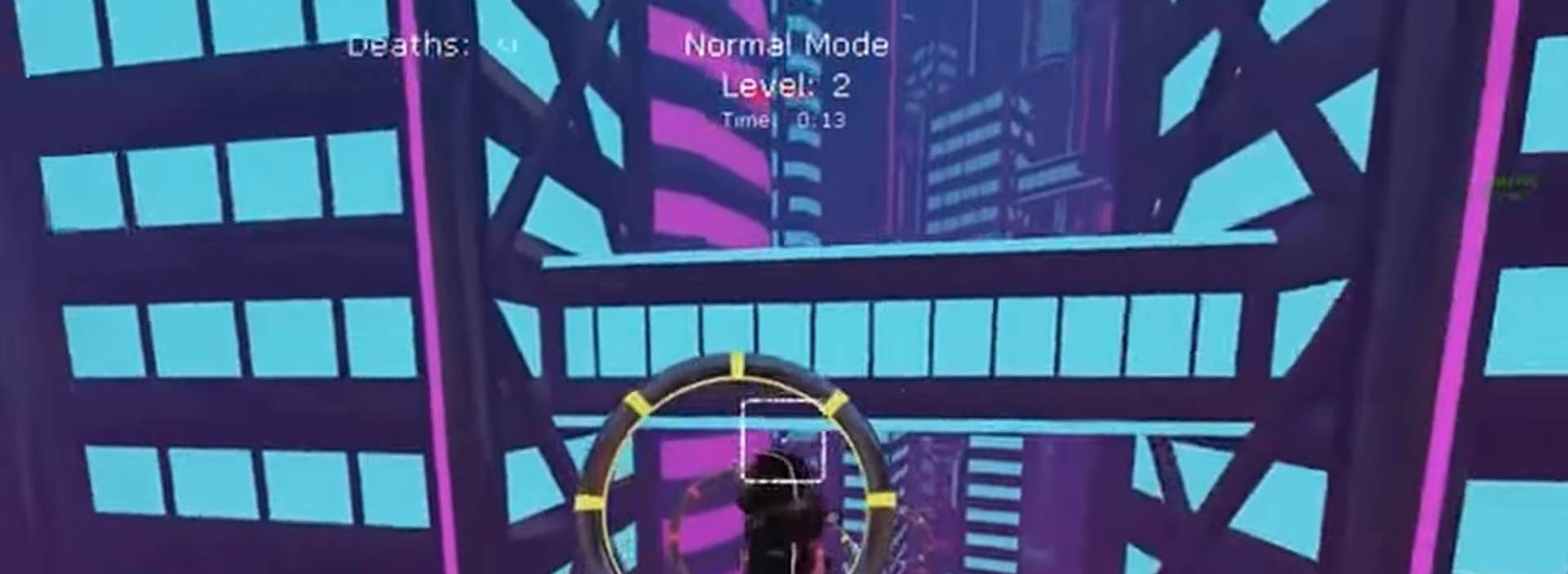
{"buttons": ["X"], "left_stick": "down", "events": [[67, "left_stick", "up-right"], [133, "L1", "down"], [200, "left_stick", "right"], [400, "left_stick", "down"], [433, "L1", "up"], [500, "L2", "up"]]}